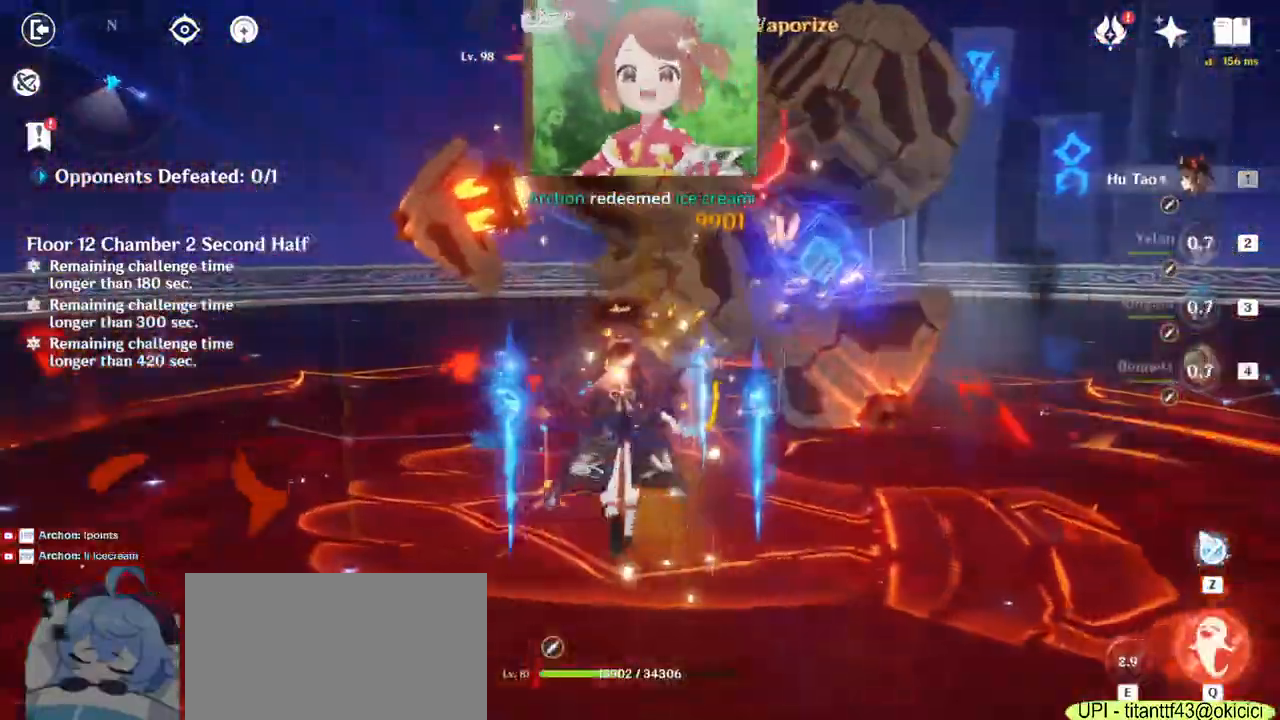
Gameplay with keyboard and mouse; each line is a JSON object with the keys and mouse buttons held at the frame after it. "events" lists presses ("down") and releases ("up") of "1", "2", "3", "4", "5", "a", "alt", "b", "c", "ctrl", "d", "e", "f", "g", "q", "r", "s", "shift", "space", "t", "tab", "v", "w", "x", "z", "mouse_left", "mouse_wheel", "mouse_right", "mouse_mb4" and "mouse_mb5" between this image and that frame as [ms after this image, input, new state], when the widget could be followed in between. "mouse_left", "mouse_wheel", "mouse_right", "mouse_mb4", "mouse_mb5" = the "left", "wheel", "right", "mb4", "mb5" buttons of the "mouse" list. No other keys are recorded. "wheel" means that the mouse wheel is clicked or scrolled. Mouse movement is not recorded.
{"keys": ["q", "w"], "mouse": [], "events": [[17, "e", "up"], [483, "q", "down"]]}
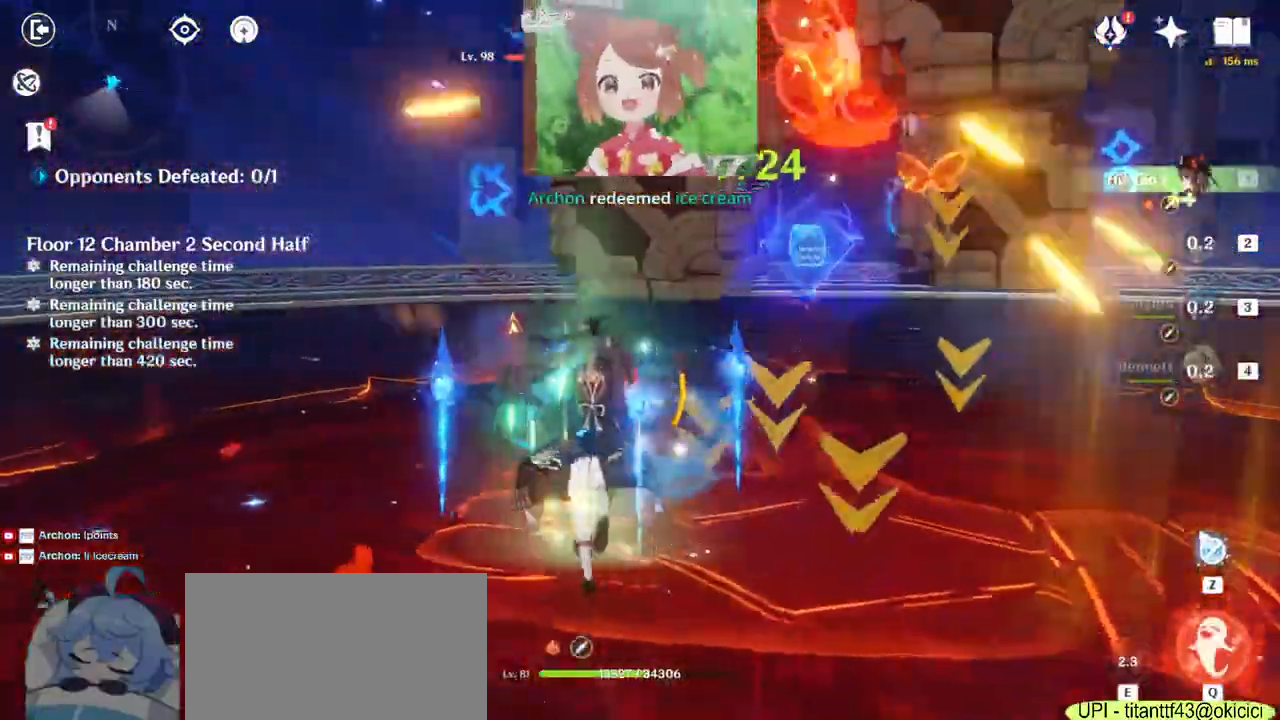
{"keys": ["w"], "mouse": []}
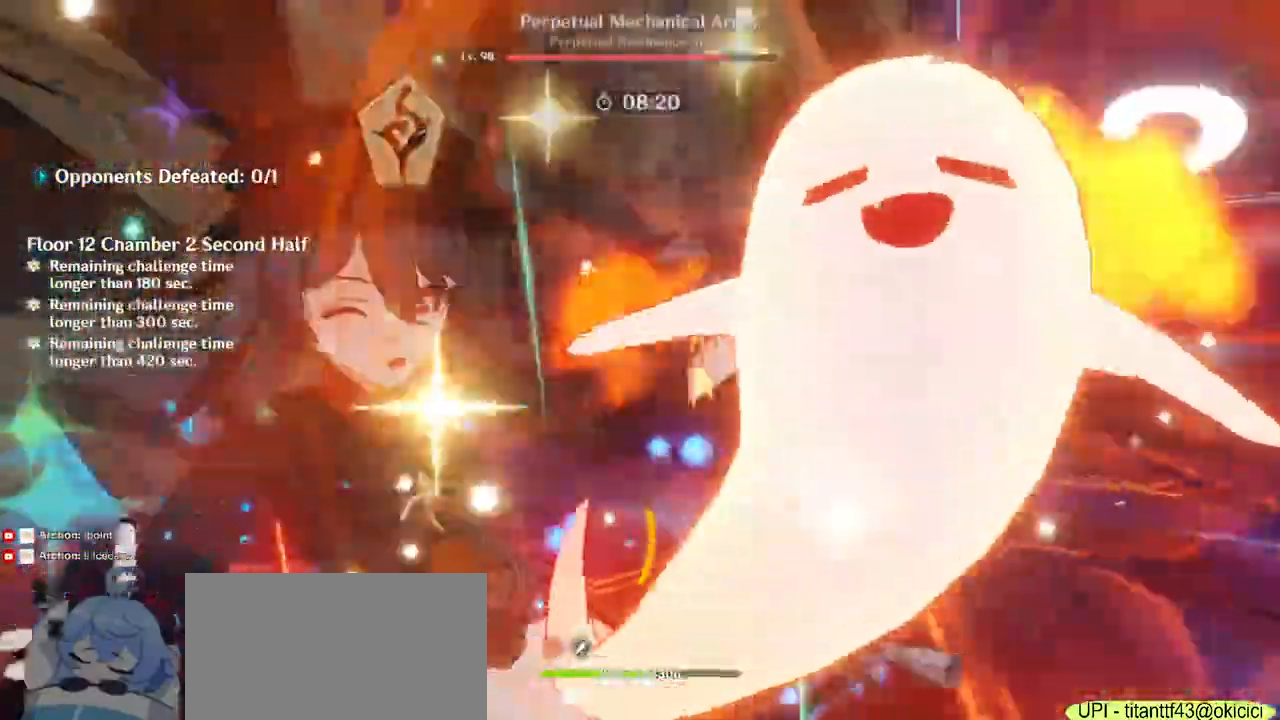
{"keys": ["a", "w"], "mouse": [], "events": [[150, "a", "down"]]}
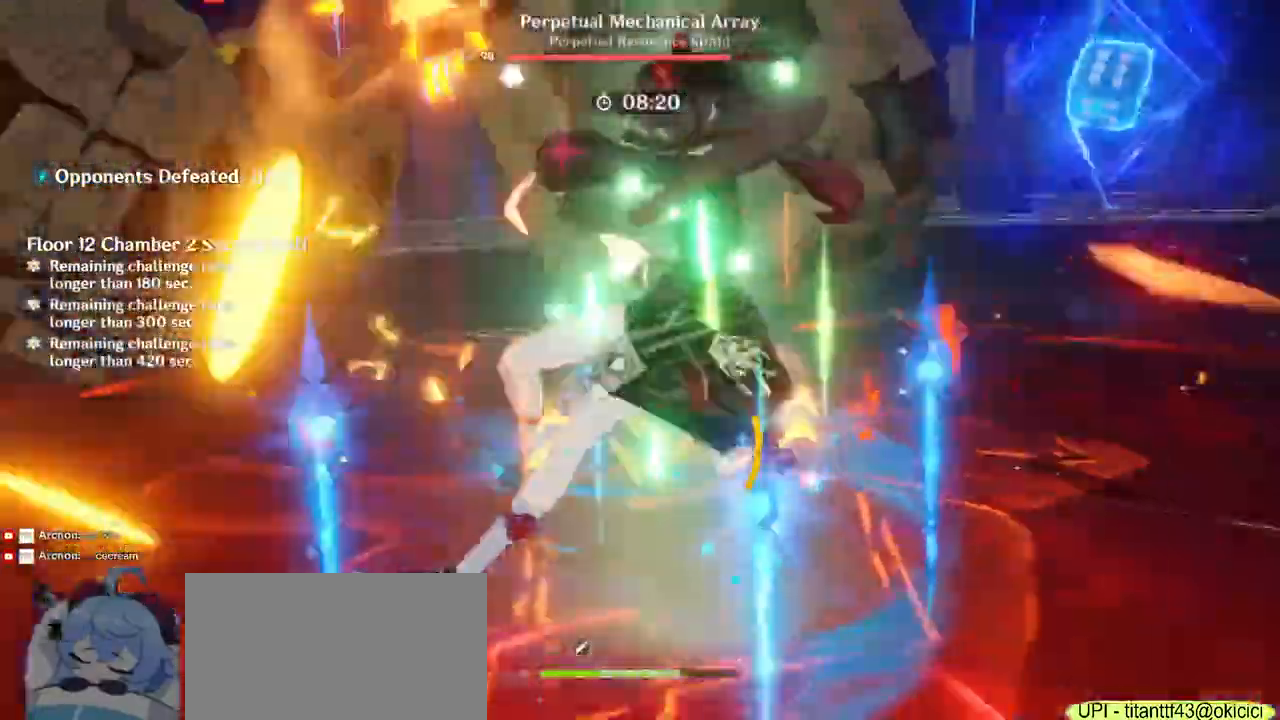
{"keys": ["a"], "mouse": []}
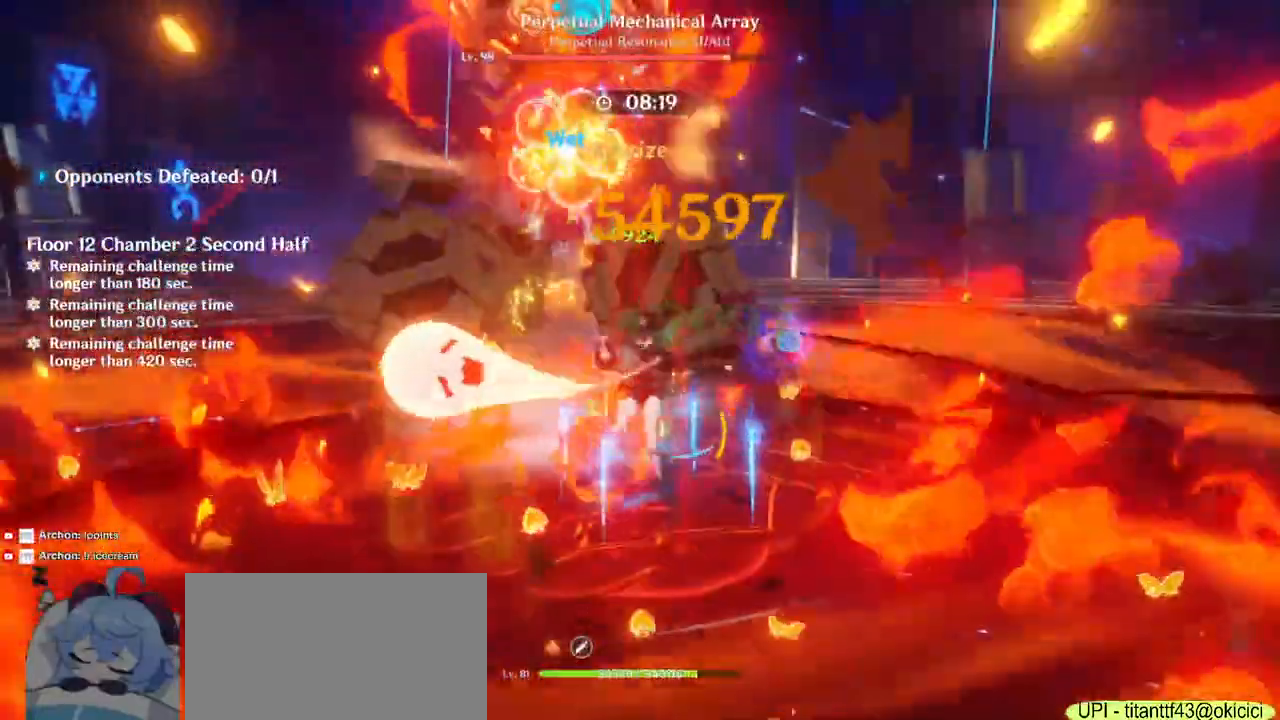
{"keys": ["w"], "mouse": [], "events": [[50, "s", "down"], [117, "mouse_right", "down"], [150, "a", "up"], [233, "d", "down"], [233, "mouse_right", "up"], [267, "s", "up"], [417, "w", "down"], [467, "d", "up"]]}
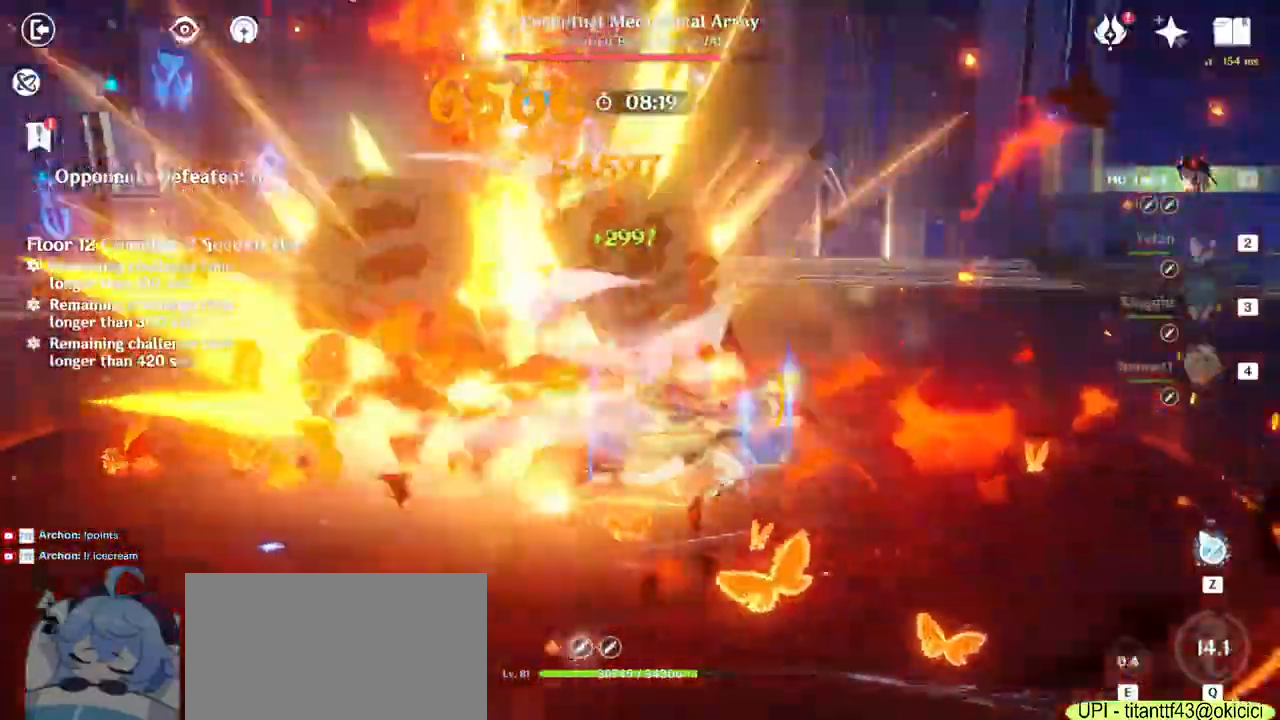
{"keys": ["e", "w"], "mouse": [], "events": [[100, "e", "down"], [200, "e", "up"], [267, "e", "down"], [350, "e", "up"], [433, "e", "down"]]}